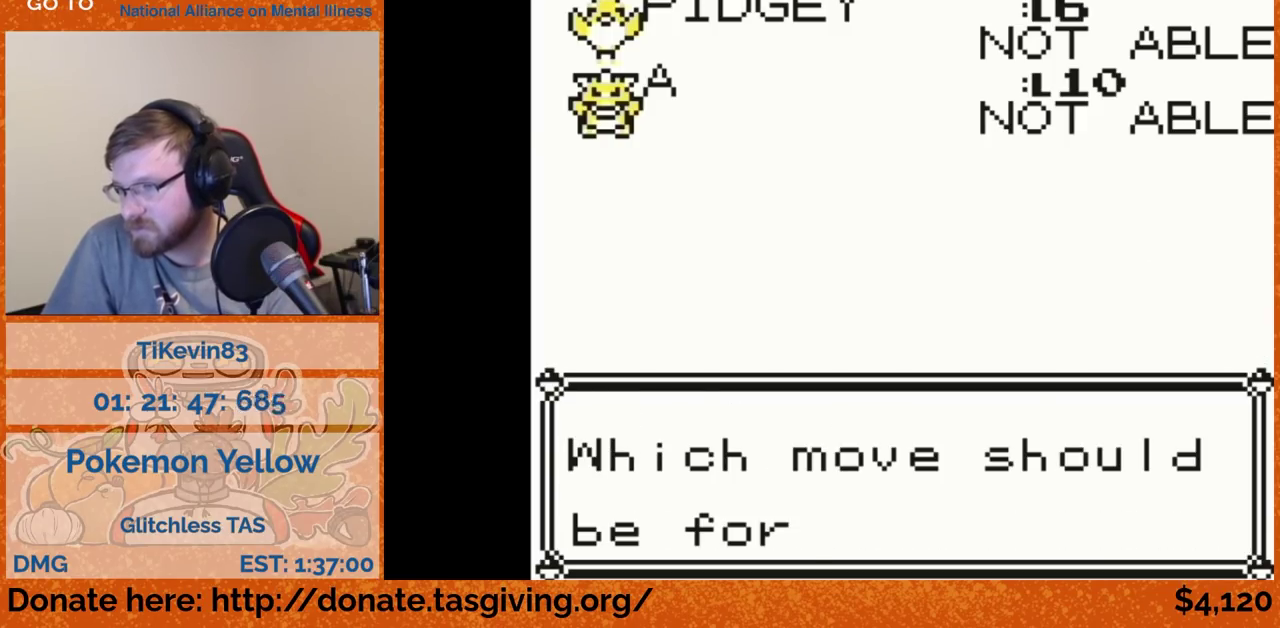
Gameplay with a controller (Nintendo layout); each line is a JSON object with the inputs held at the frame after it. "events" lists button and stick changes between this image and that frame as [ms after this image, input, new state], when the widget could be followed in between. Not read: L3 R3.
{"buttons": ["B"], "events": [[150, "DPAD_DOWN", "down"], [167, "DPAD_DOWN", "up"], [200, "DPAD_DOWN", "down"], [217, "DPAD_DOWN", "up"], [267, "DPAD_DOWN", "down"], [300, "DPAD_DOWN", "up"], [317, "A", "down"], [350, "A", "up"], [350, "B", "down"]]}
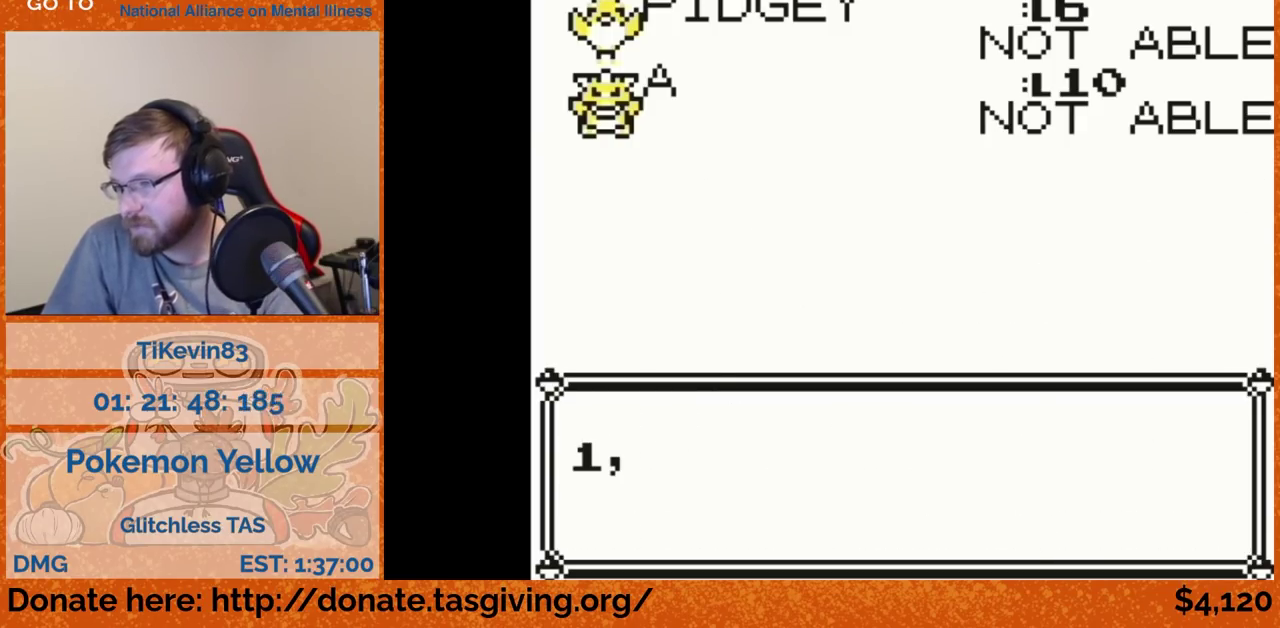
{"buttons": [], "events": [[483, "B", "up"]]}
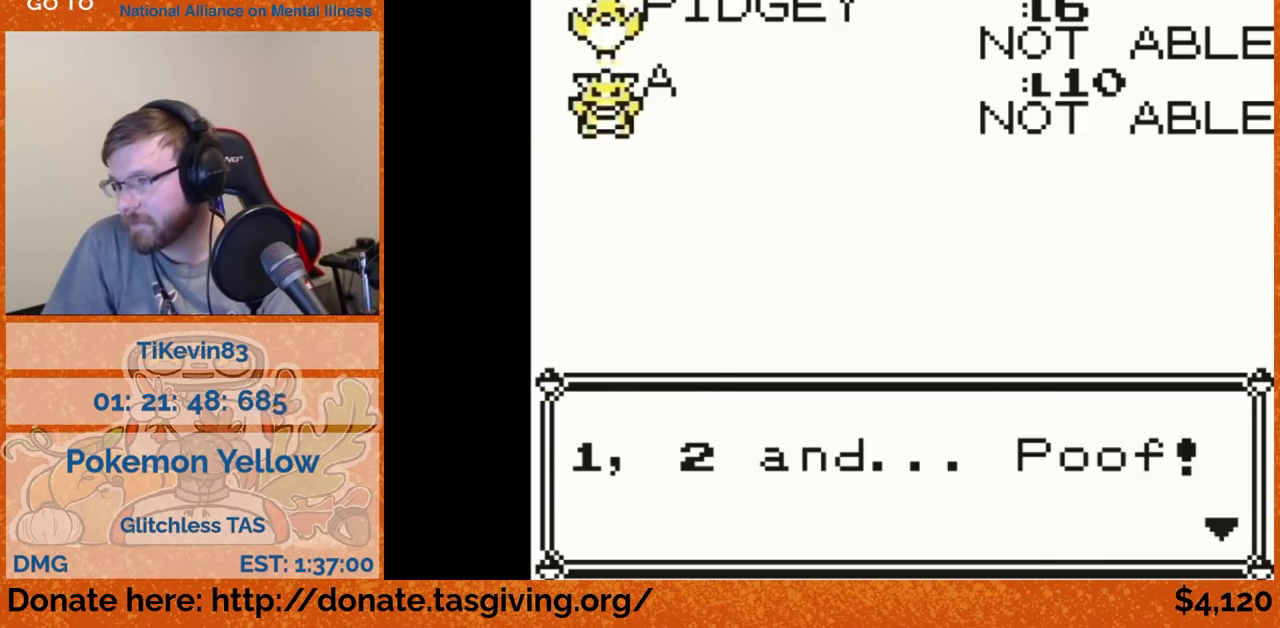
{"buttons": []}
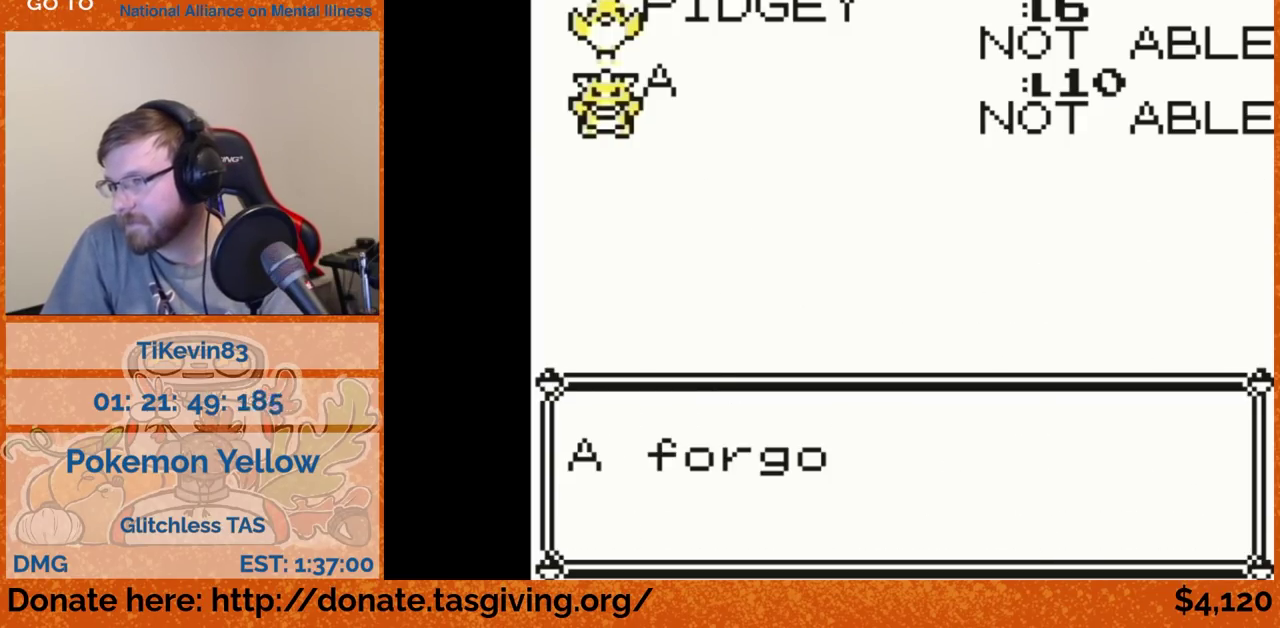
{"buttons": []}
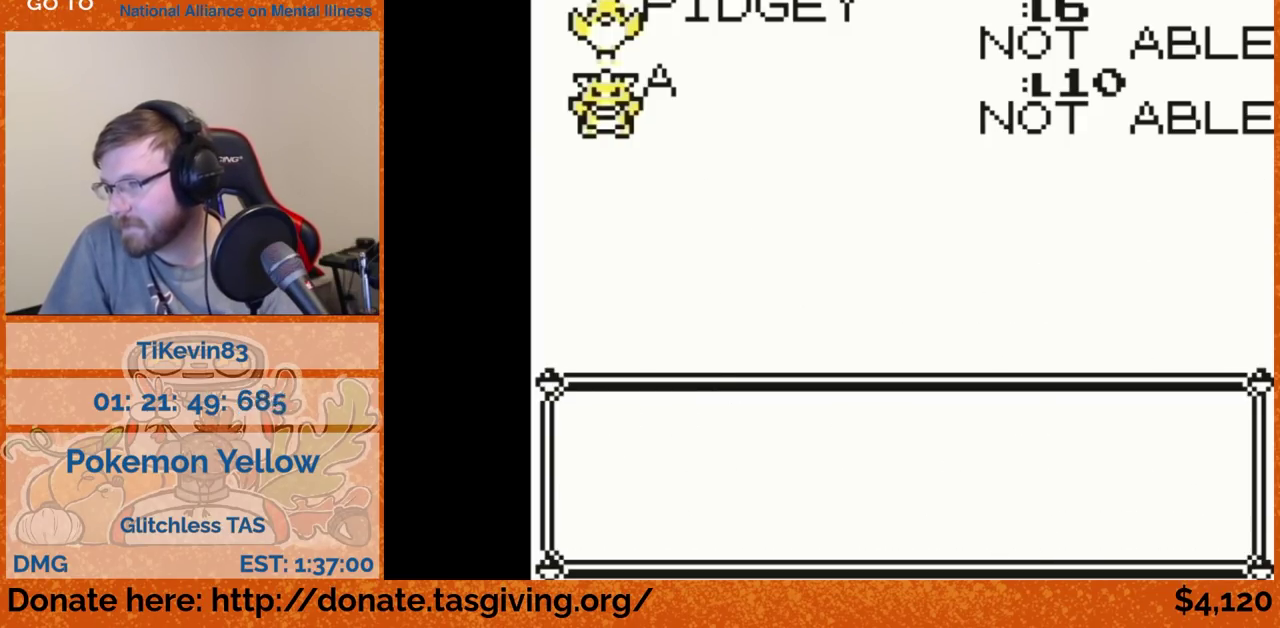
{"buttons": [], "events": [[200, "B", "down"], [217, "B", "up"]]}
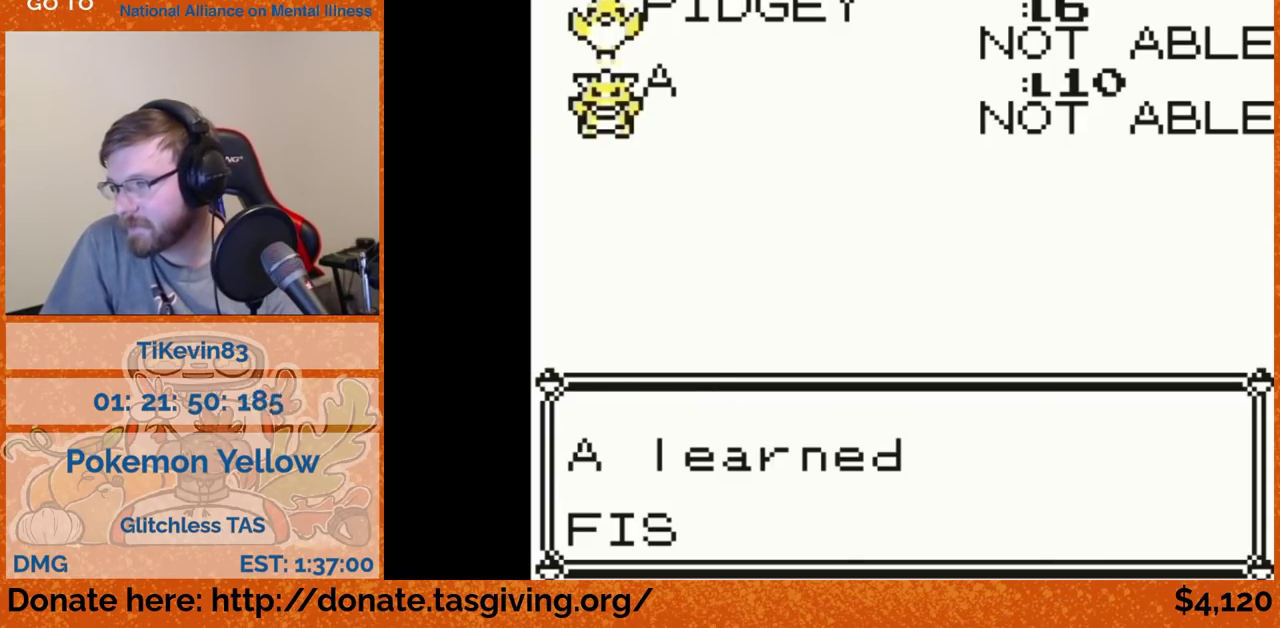
{"buttons": []}
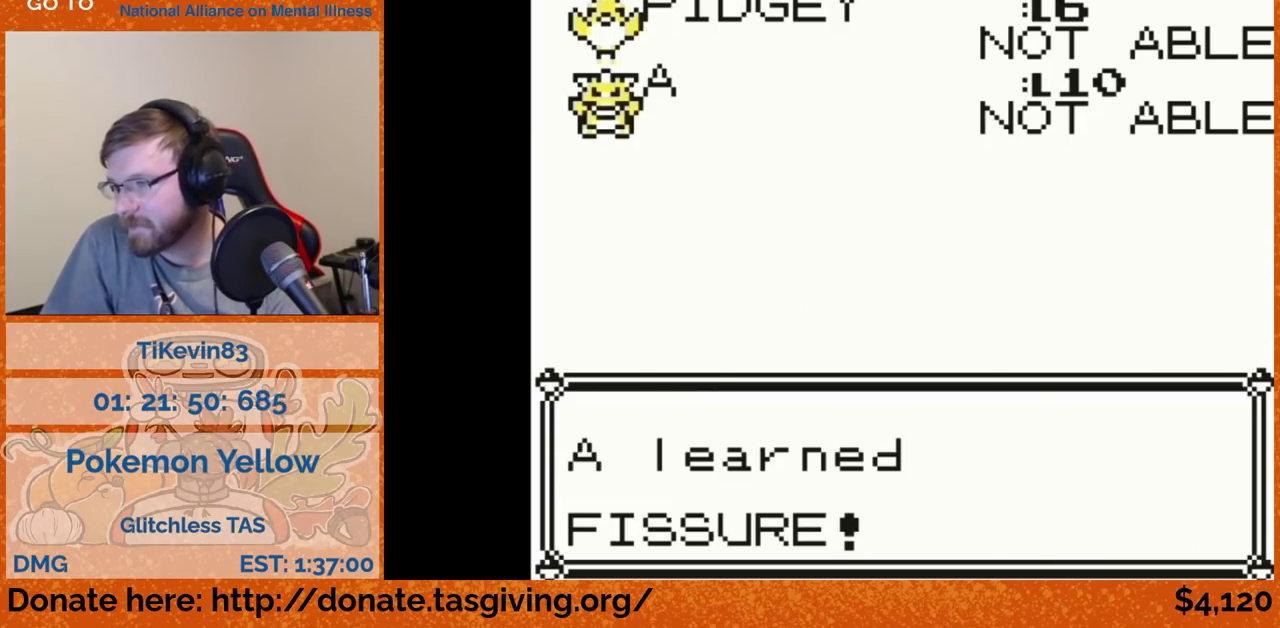
{"buttons": []}
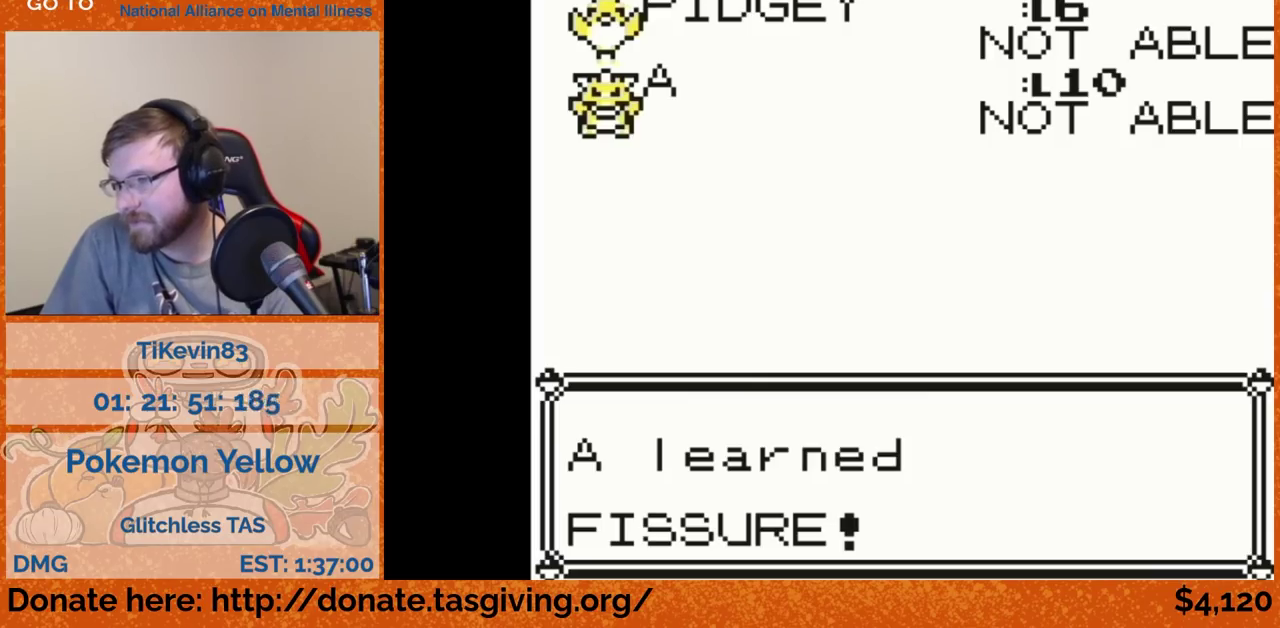
{"buttons": [], "events": [[267, "B", "down"], [300, "B", "up"]]}
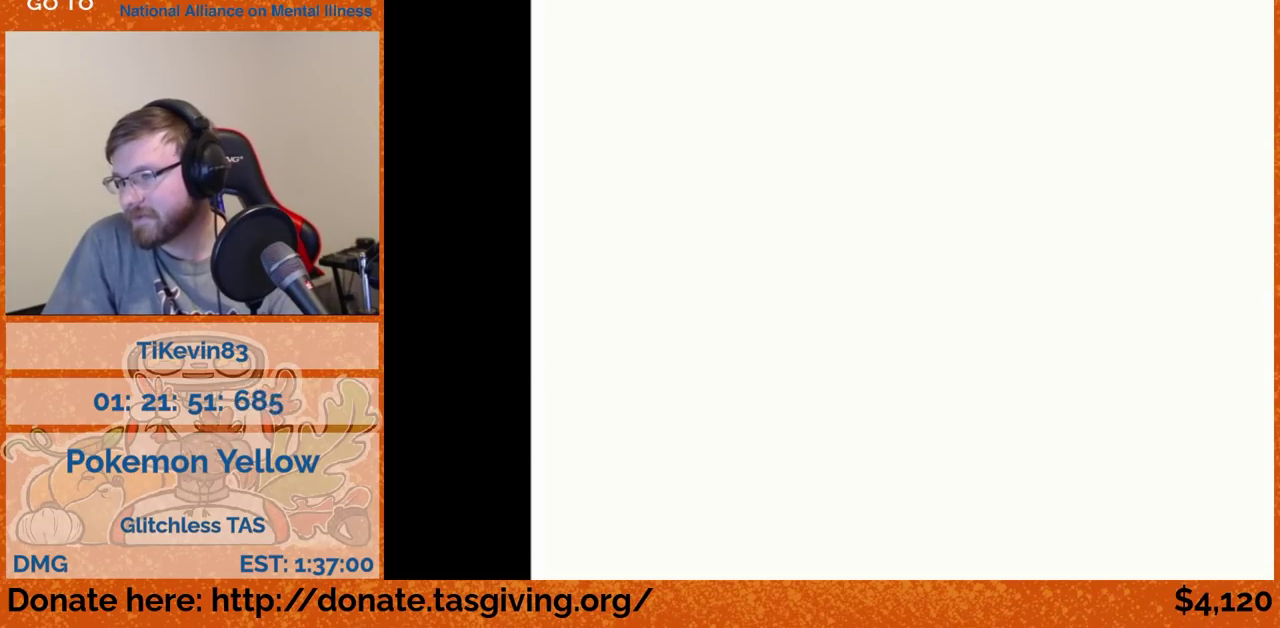
{"buttons": []}
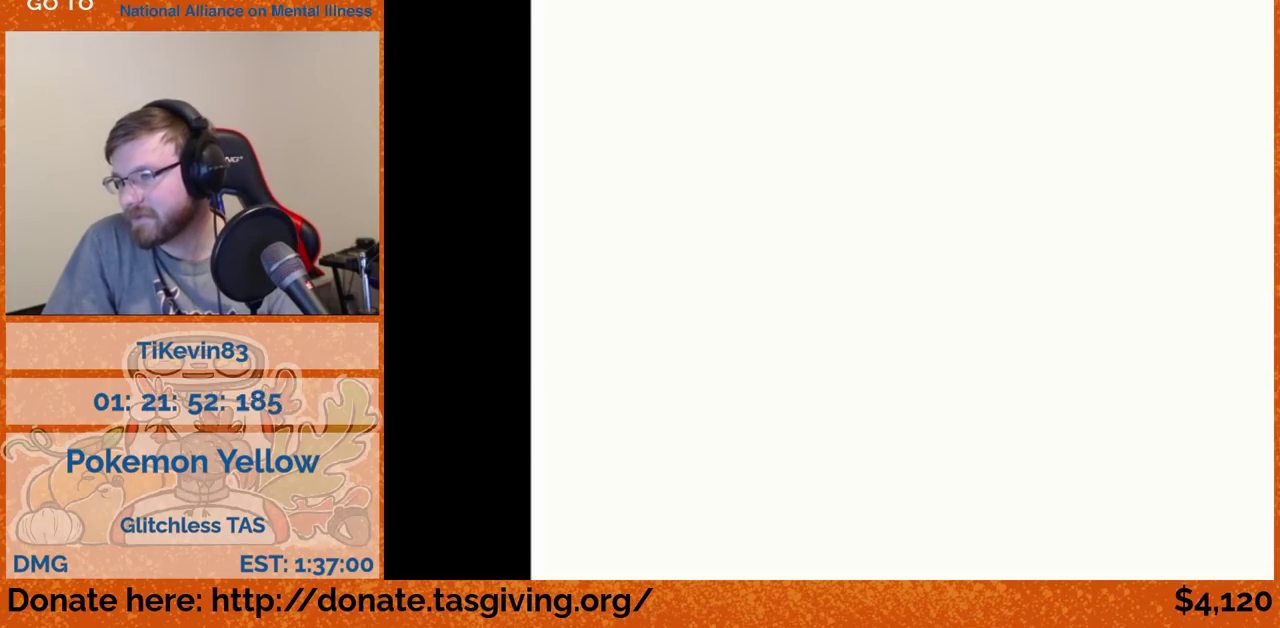
{"buttons": []}
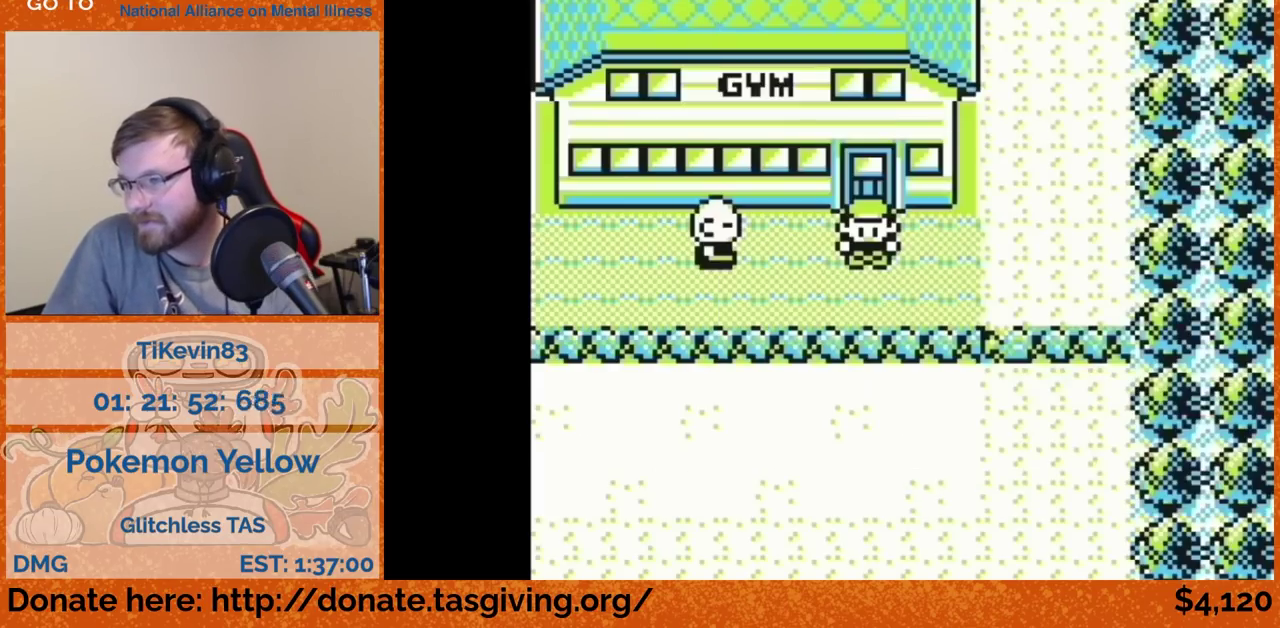
{"buttons": ["DPAD_DOWN"], "events": [[467, "DPAD_DOWN", "down"]]}
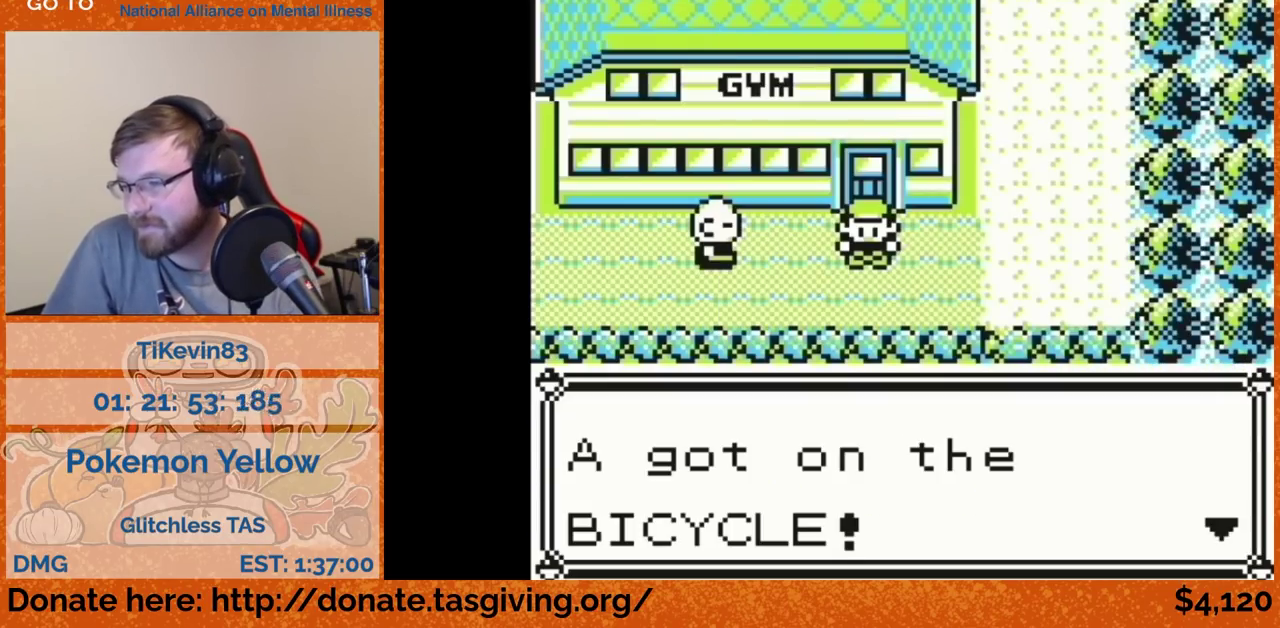
{"buttons": ["DPAD_DOWN"]}
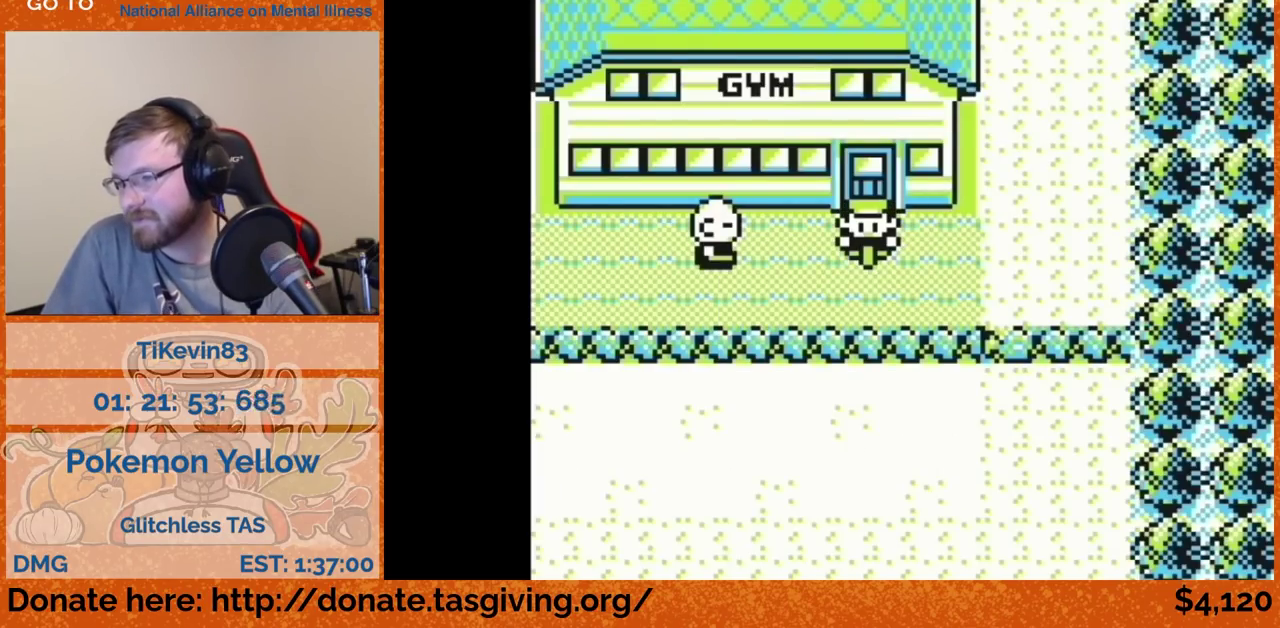
{"buttons": ["DPAD_DOWN"]}
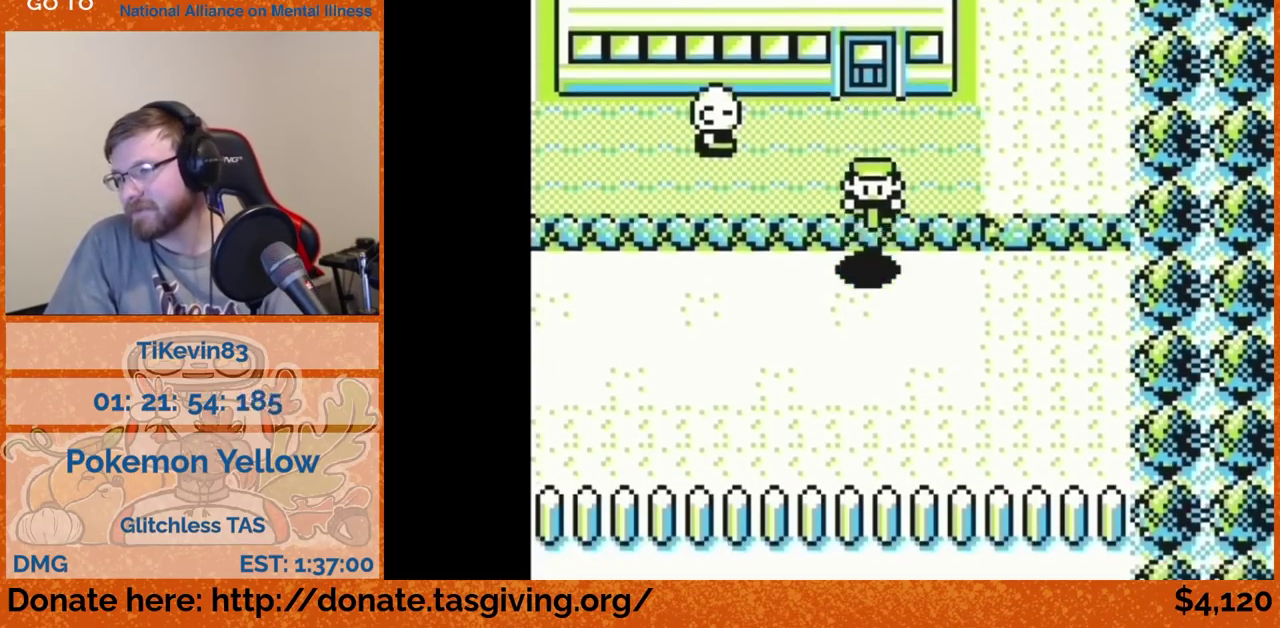
{"buttons": ["DPAD_LEFT"], "events": [[100, "DPAD_DOWN", "up"], [100, "DPAD_LEFT", "down"]]}
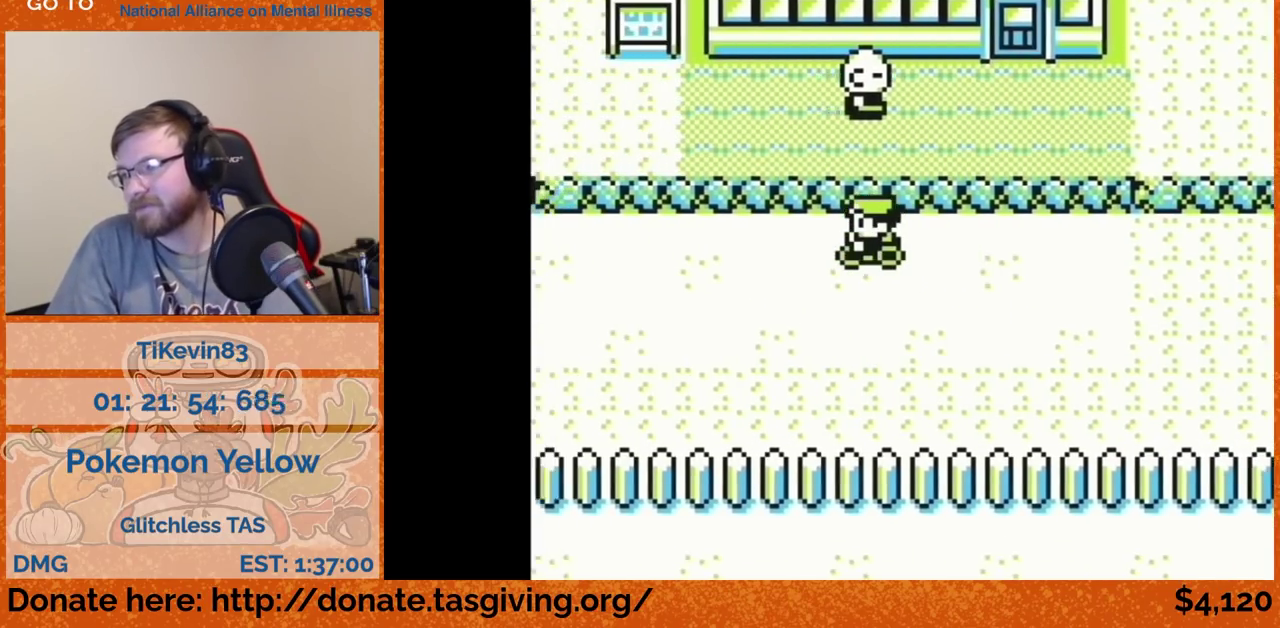
{"buttons": ["DPAD_LEFT"]}
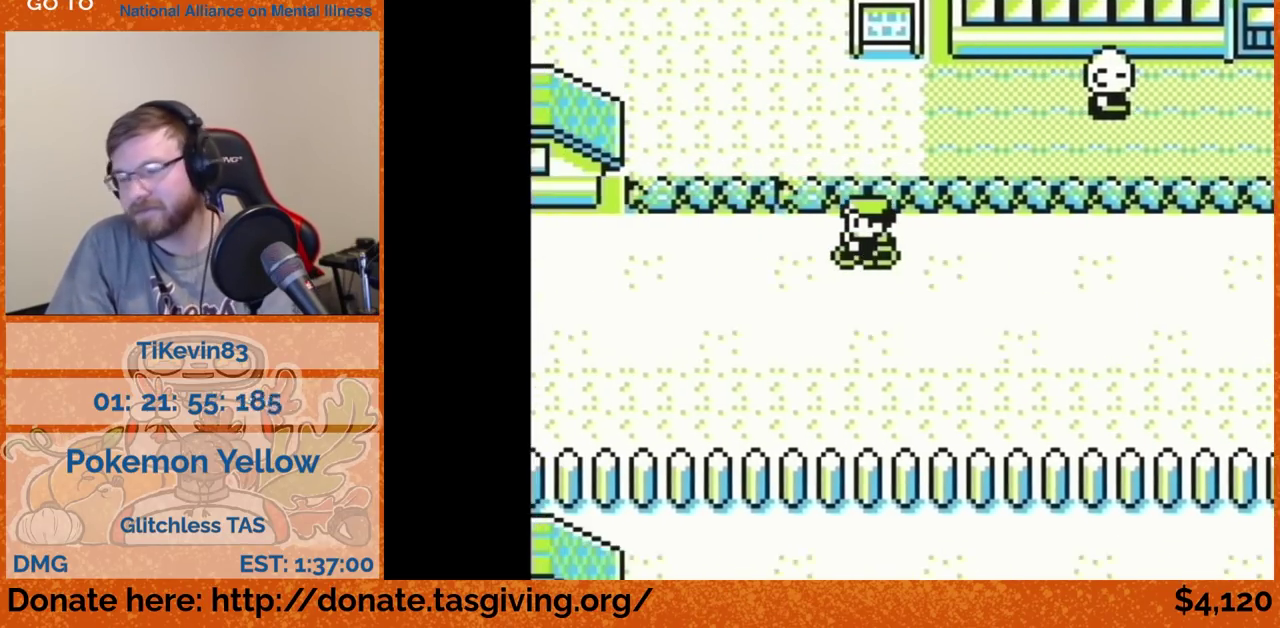
{"buttons": ["DPAD_LEFT"]}